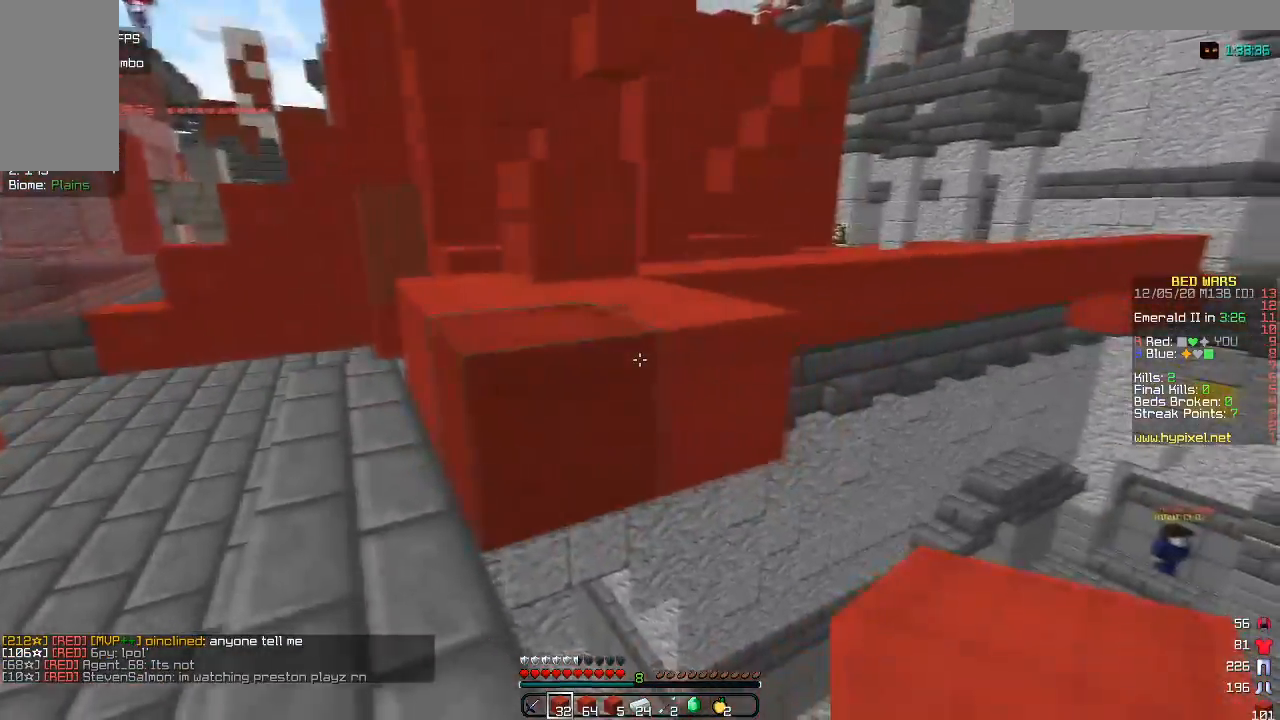
Gameplay with keyboard and mouse; each line is a JSON object with the keys and mouse buttons held at the frame after it. "events" lists presses ("down") and releases ("up") of "a", "d", "s", "w", "mouse_left" and "mouse_right" between this image and that frame as [ms after this image, input, new state], when the widget could be followed in between. "mouse_left", "mouse_right" = the "left", "right" buttons of the "mouse" list. No other keys are recorded. Fast repeated clicks can show as one long hold. Mouse movement is not recorded.
{"keys": ["d", "s"], "mouse": [], "events": [[17, "mouse_right", "down"], [217, "mouse_right", "up"]]}
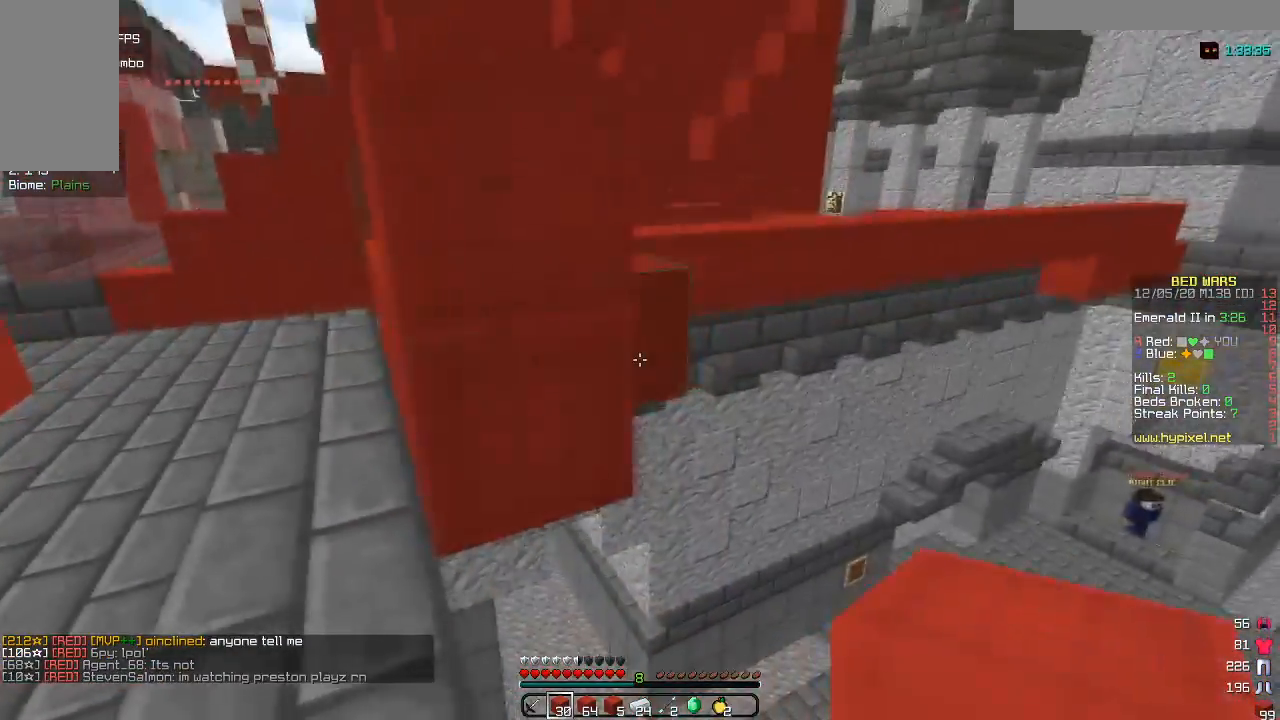
{"keys": ["d", "s"], "mouse": [], "events": [[100, "mouse_right", "down"], [183, "s", "up"], [200, "mouse_right", "up"], [233, "mouse_right", "down"], [333, "mouse_right", "up"], [333, "s", "down"]]}
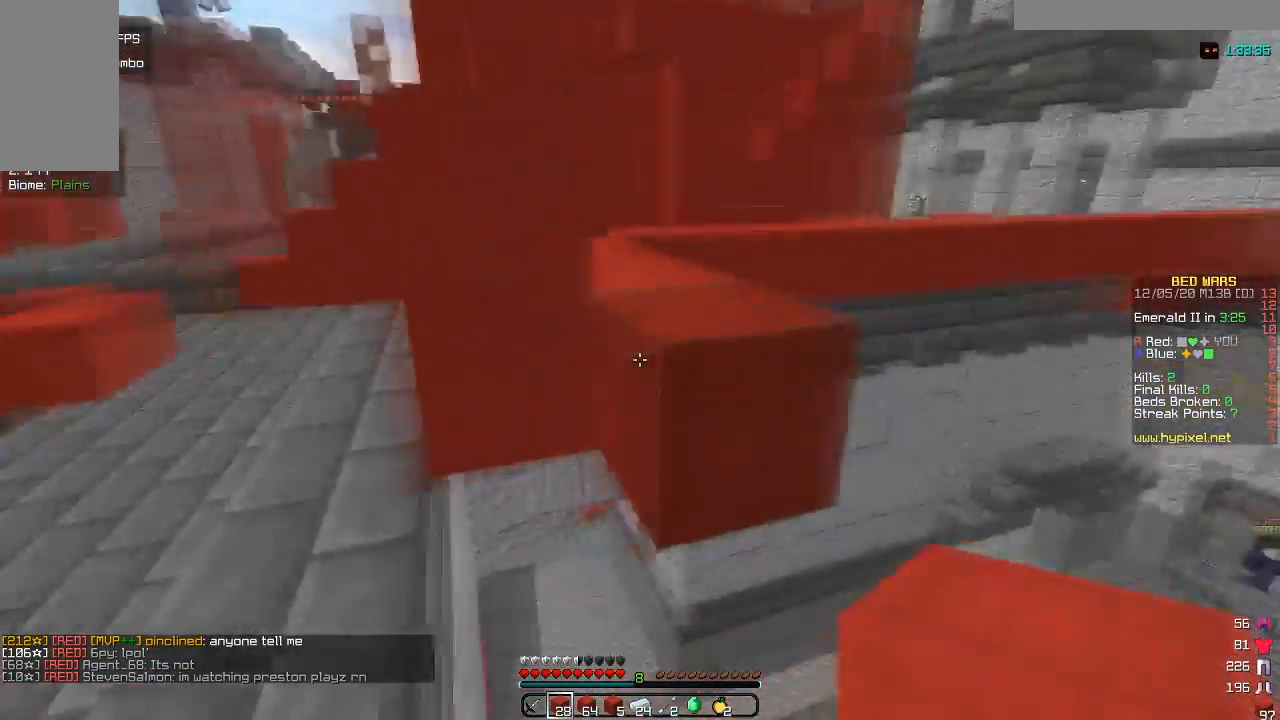
{"keys": ["d", "s"], "mouse": [], "events": [[33, "d", "up"], [100, "mouse_right", "down"], [267, "d", "down"], [317, "mouse_right", "up"]]}
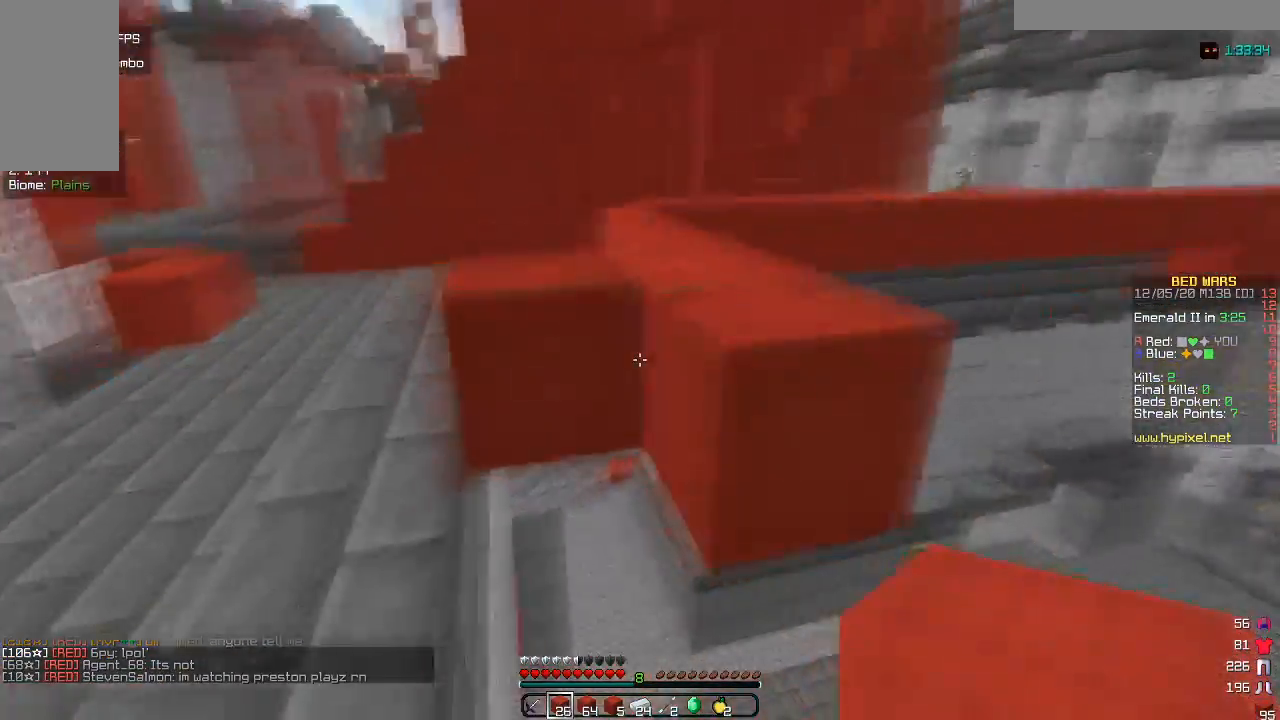
{"keys": ["s"], "mouse": ["right"], "events": [[67, "mouse_right", "down"], [283, "d", "up"], [300, "mouse_right", "up"], [350, "mouse_right", "down"]]}
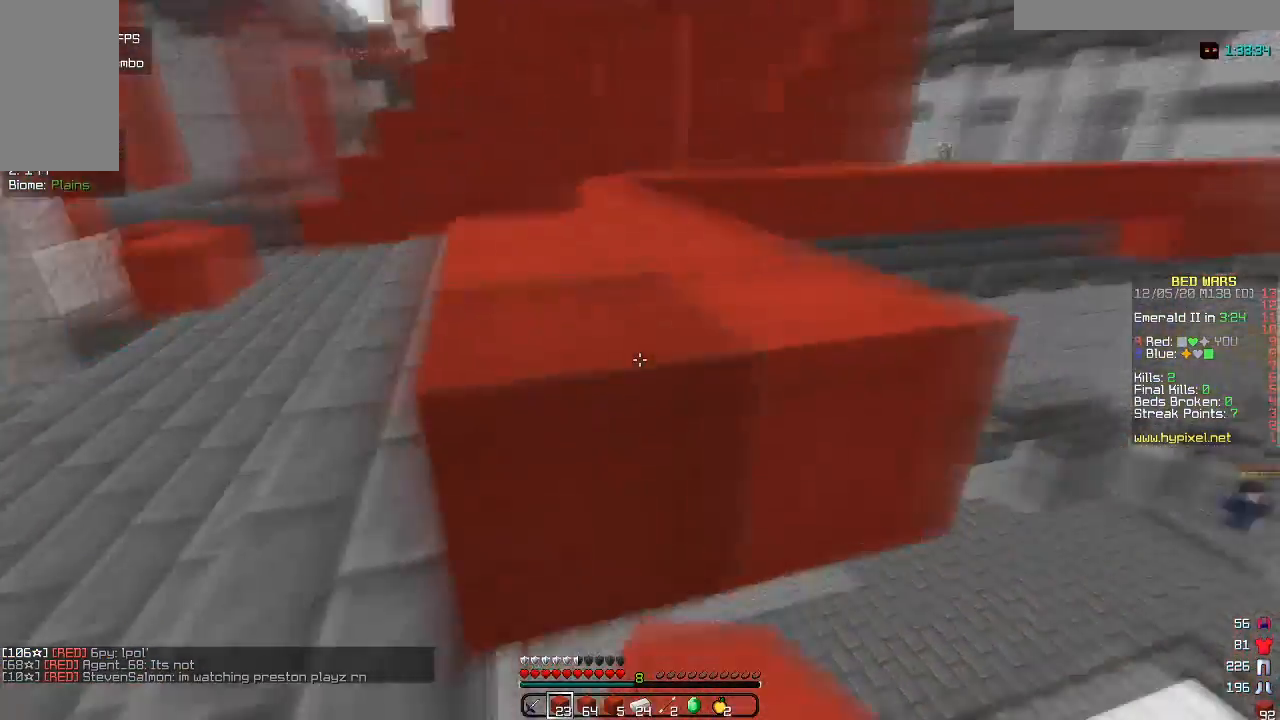
{"keys": ["a", "d", "s"], "mouse": [], "events": [[67, "mouse_right", "up"], [267, "a", "down"], [450, "d", "down"]]}
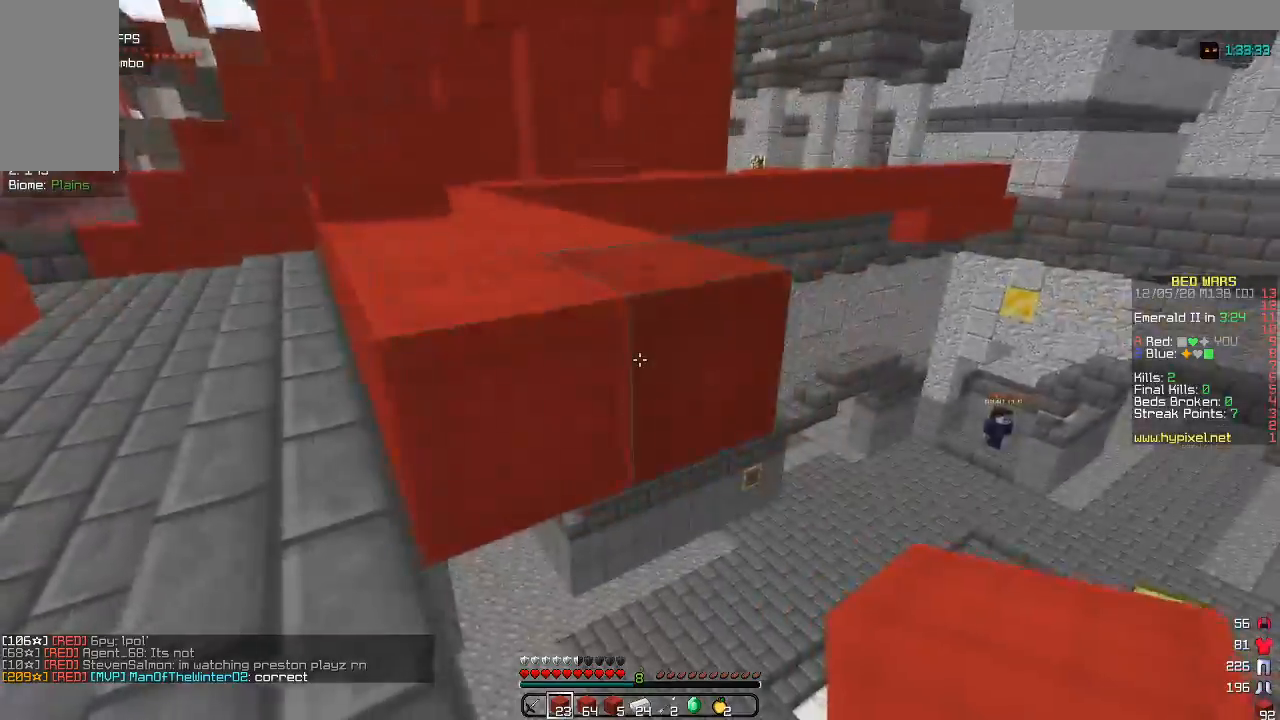
{"keys": ["d", "s"], "mouse": [], "events": [[117, "mouse_right", "down"], [150, "a", "up"], [250, "mouse_right", "up"], [350, "mouse_right", "down"], [483, "mouse_right", "up"]]}
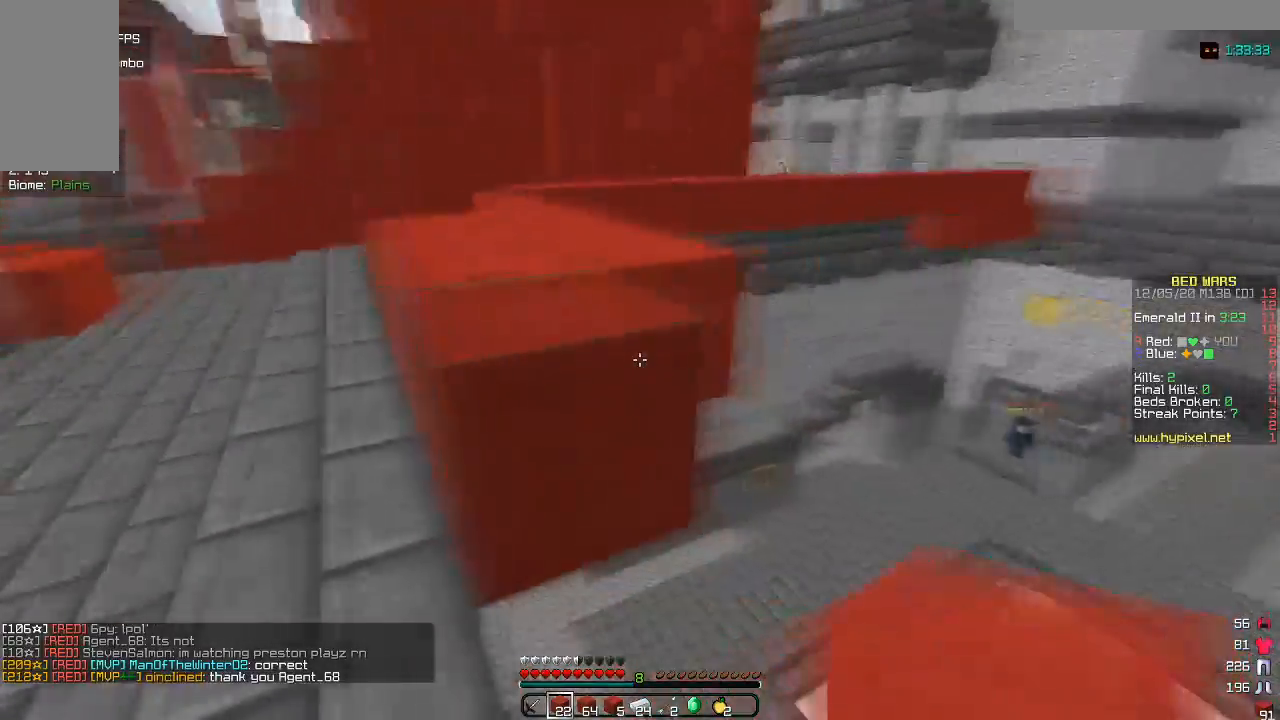
{"keys": ["a", "d", "s"], "mouse": ["right"], "events": [[383, "mouse_right", "down"], [400, "a", "down"]]}
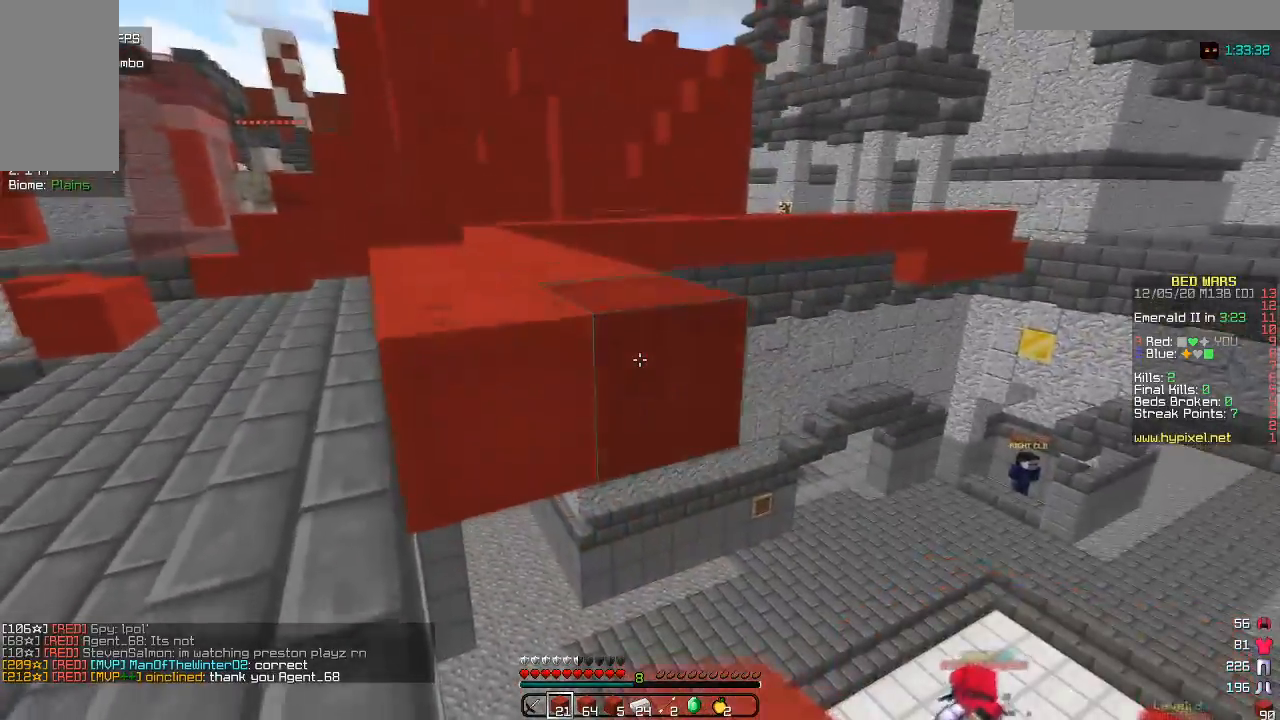
{"keys": ["d", "s"], "mouse": [], "events": [[33, "a", "up"], [33, "mouse_right", "up"], [117, "mouse_right", "down"], [267, "a", "down"], [267, "mouse_right", "up"], [333, "mouse_right", "down"], [467, "a", "up"], [467, "mouse_right", "up"]]}
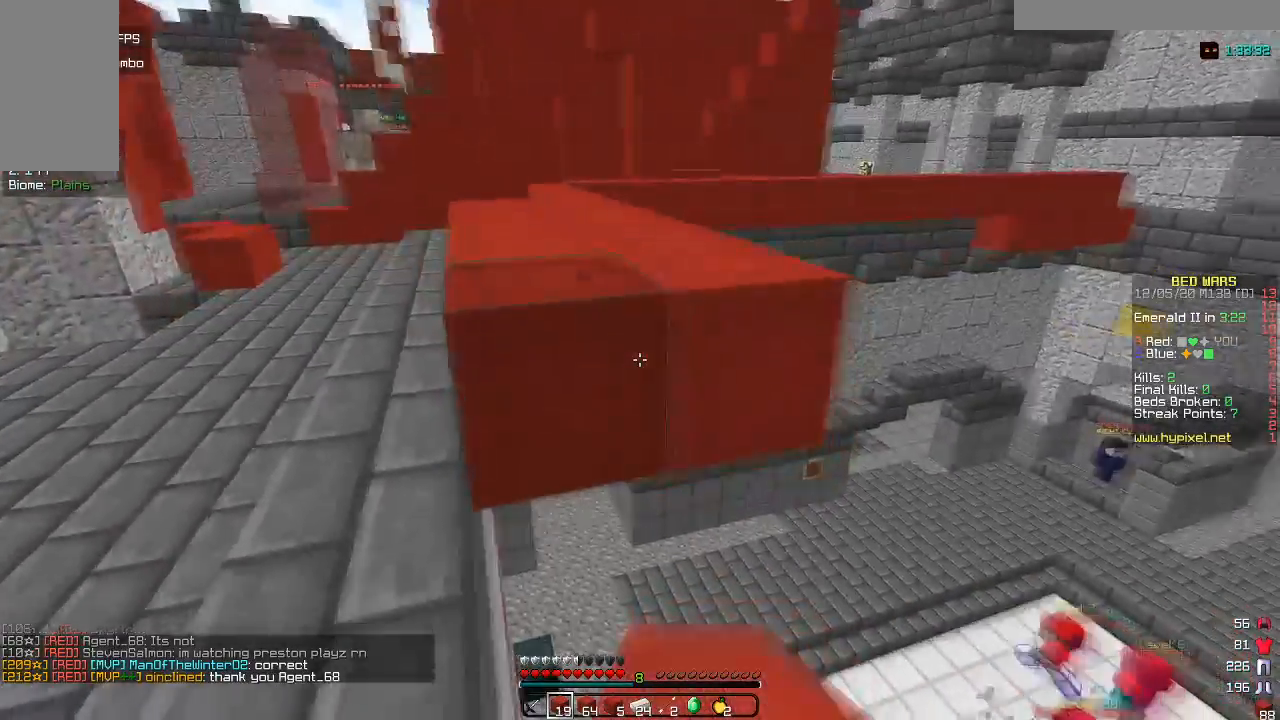
{"keys": ["a", "d", "s"], "mouse": ["right"], "events": [[50, "a", "down"], [200, "mouse_right", "down"], [333, "mouse_right", "up"], [433, "mouse_right", "down"]]}
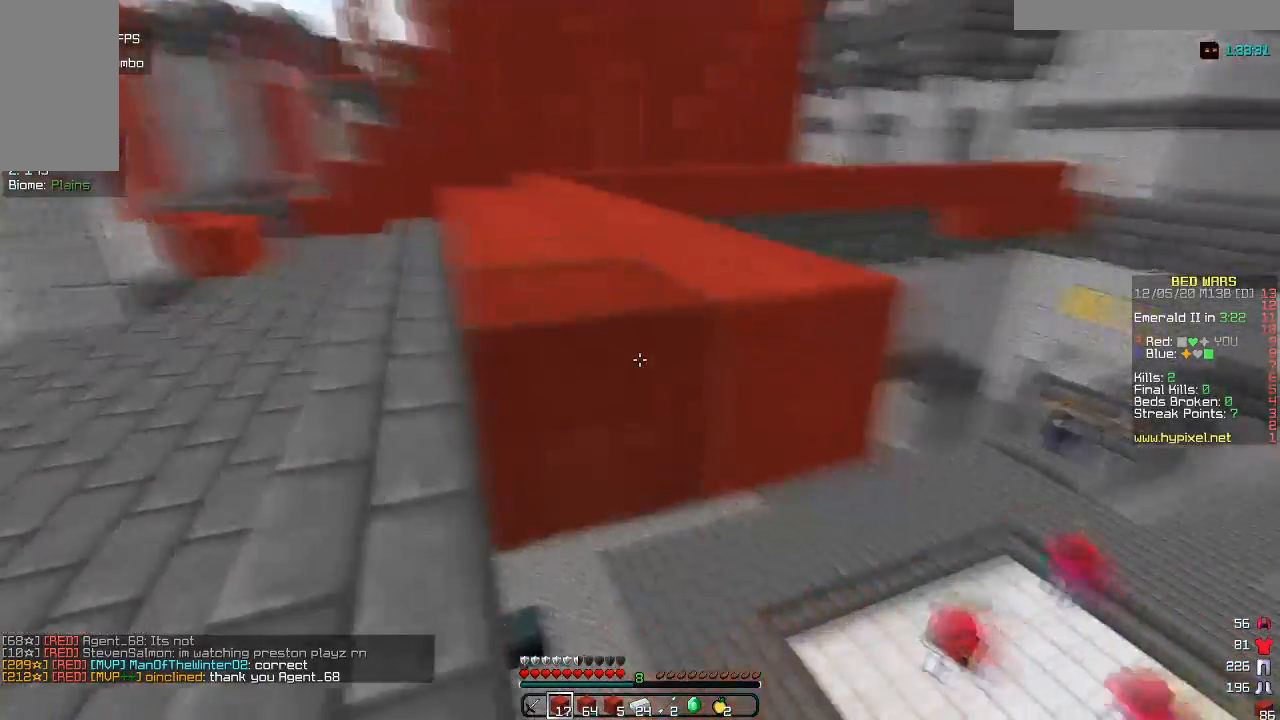
{"keys": ["d", "s"], "mouse": ["right"], "events": [[100, "mouse_right", "up"], [183, "mouse_right", "down"], [350, "mouse_right", "up"], [417, "mouse_right", "down"], [450, "a", "up"]]}
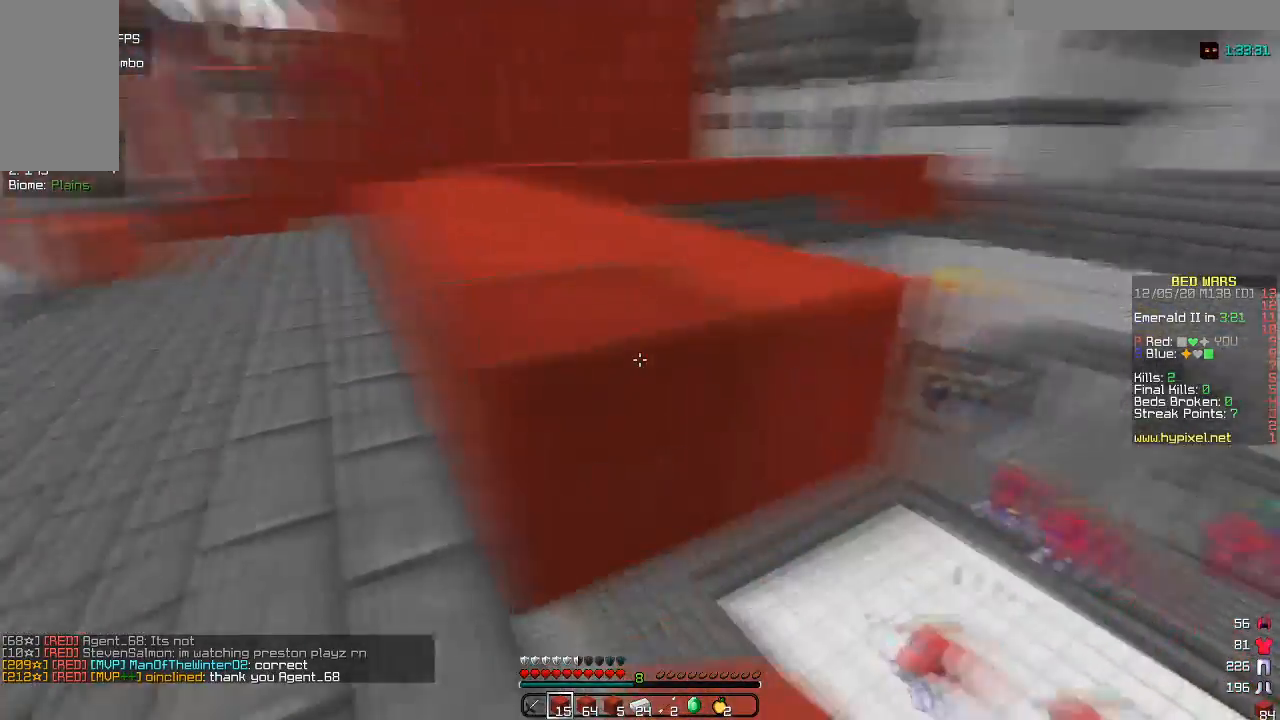
{"keys": ["a", "d", "s"], "mouse": ["right"], "events": [[50, "mouse_right", "up"], [150, "mouse_right", "down"], [317, "mouse_right", "up"], [383, "mouse_right", "down"], [467, "a", "down"]]}
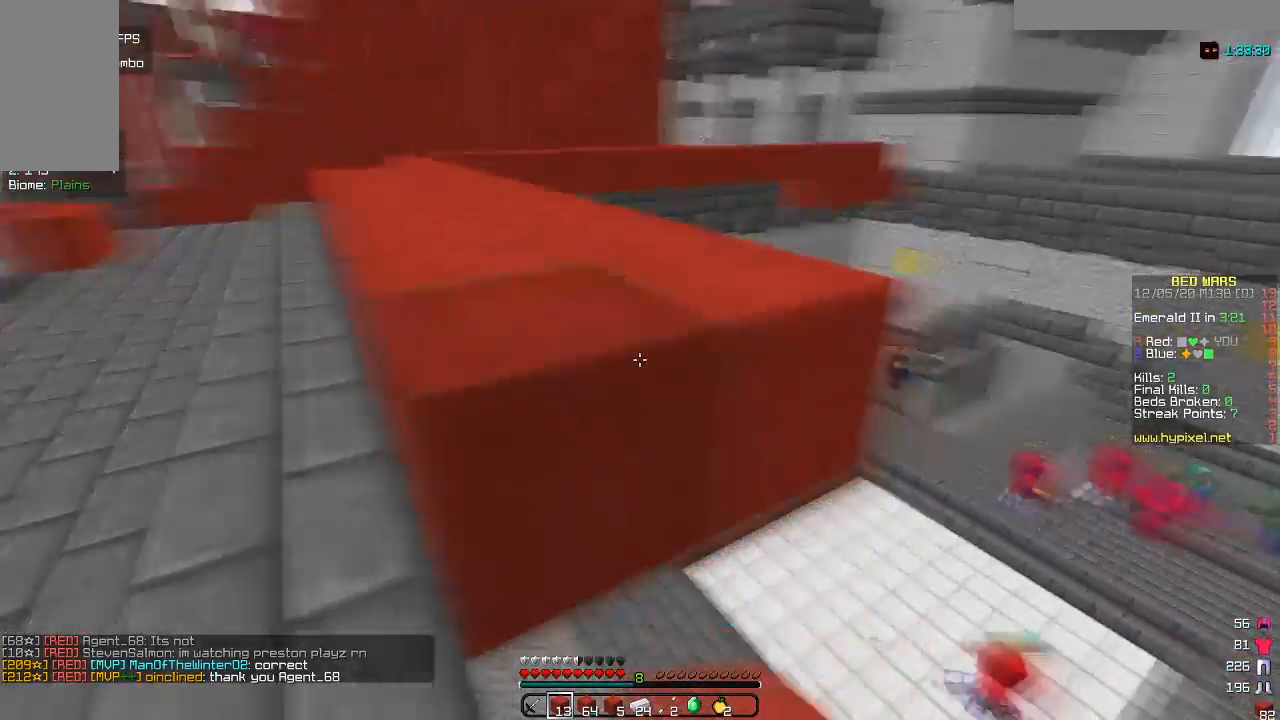
{"keys": ["a", "d", "s"], "mouse": ["right"], "events": [[33, "mouse_right", "up"], [167, "mouse_right", "down"], [350, "mouse_right", "up"], [400, "mouse_right", "down"]]}
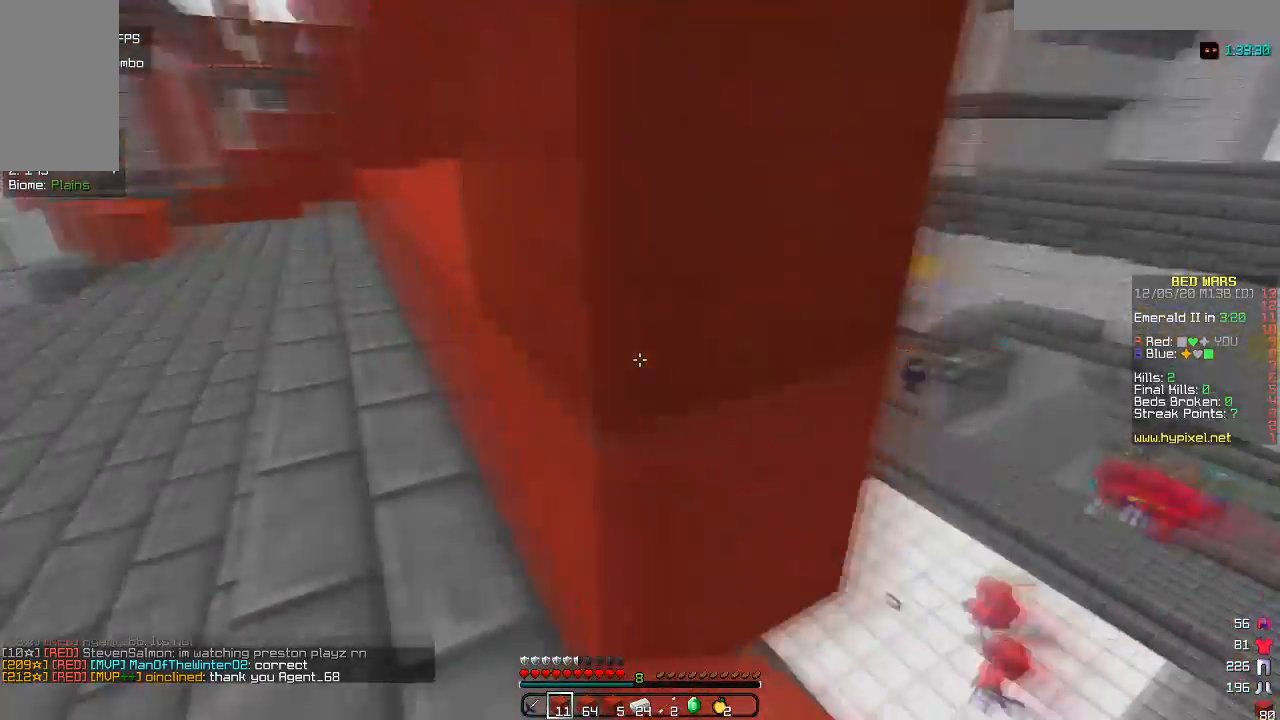
{"keys": ["d"], "mouse": [], "events": [[67, "mouse_right", "up"], [83, "a", "up"], [333, "s", "up"]]}
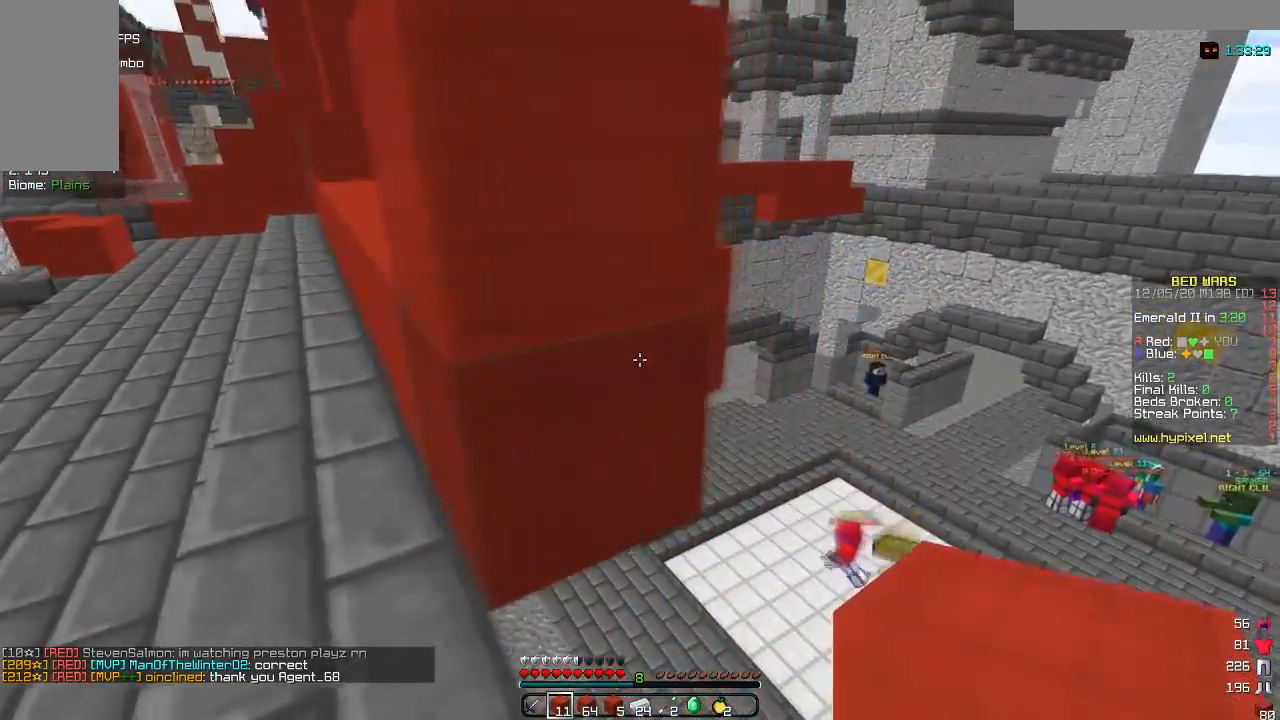
{"keys": ["d", "s"], "mouse": [], "events": [[133, "w", "down"], [200, "w", "up"], [317, "mouse_right", "down"], [383, "s", "down"], [450, "mouse_right", "up"]]}
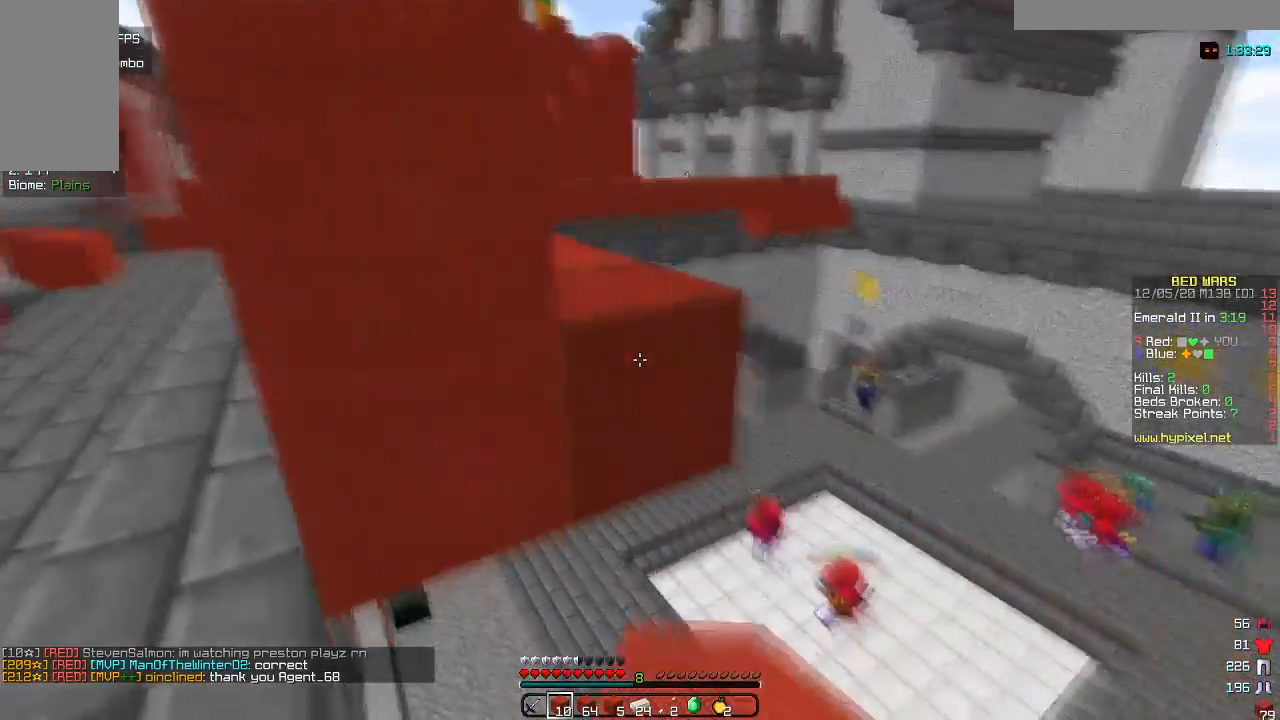
{"keys": ["a", "d", "s"], "mouse": [], "events": [[67, "mouse_right", "down"], [100, "a", "down"], [183, "mouse_right", "up"], [300, "mouse_right", "down"], [400, "mouse_right", "up"]]}
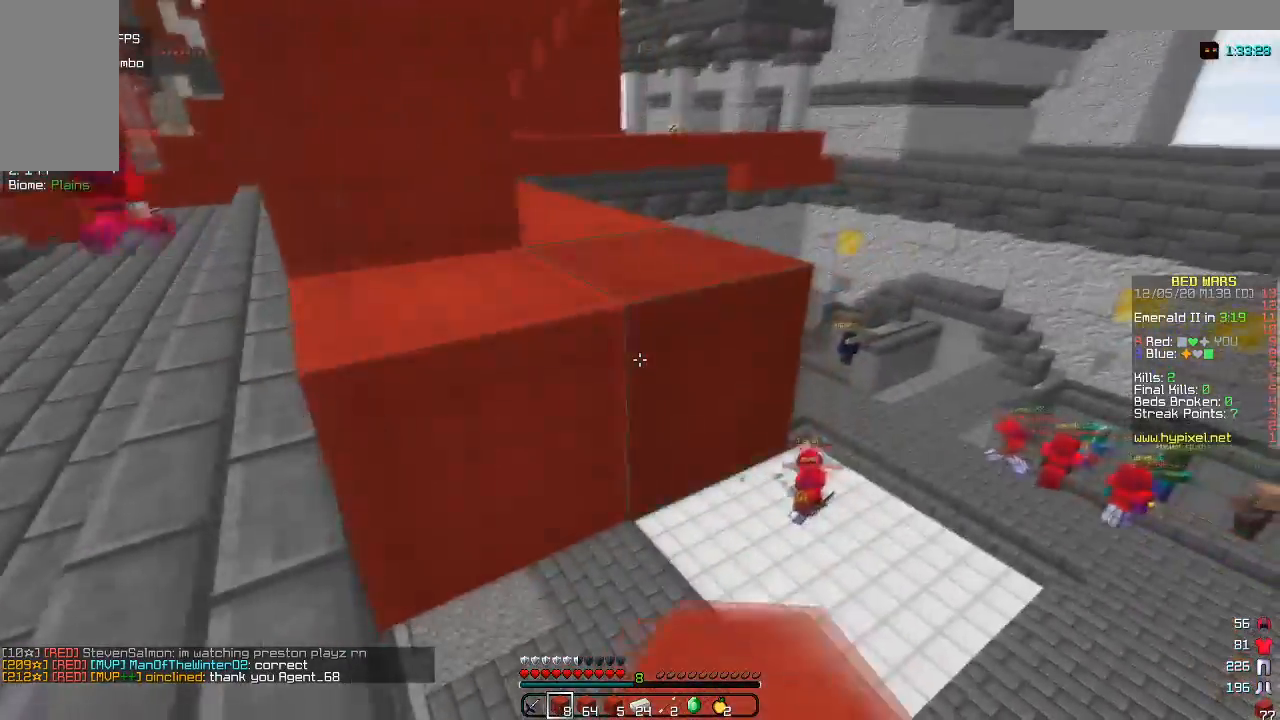
{"keys": ["a", "d", "s"], "mouse": [], "events": [[50, "mouse_right", "down"], [200, "mouse_right", "up"], [267, "mouse_right", "down"], [433, "mouse_right", "up"]]}
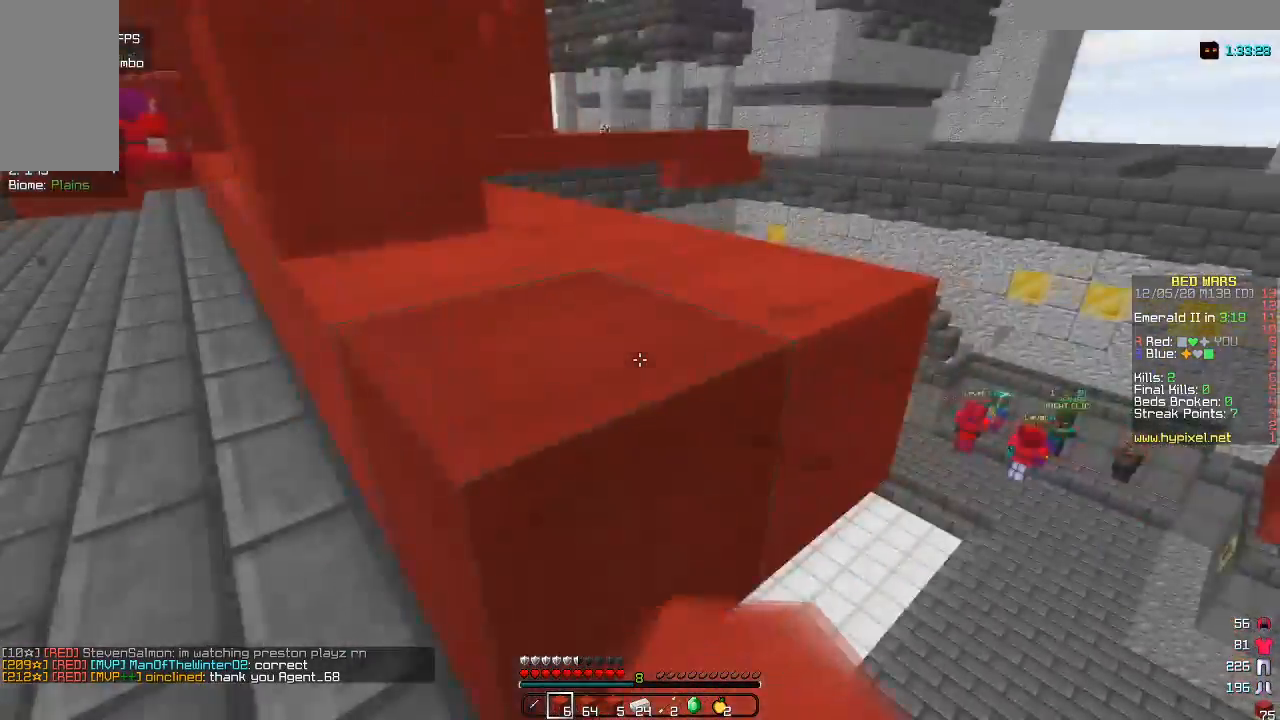
{"keys": ["d", "s"], "mouse": [], "events": [[17, "mouse_right", "down"], [117, "a", "up"], [167, "mouse_right", "up"]]}
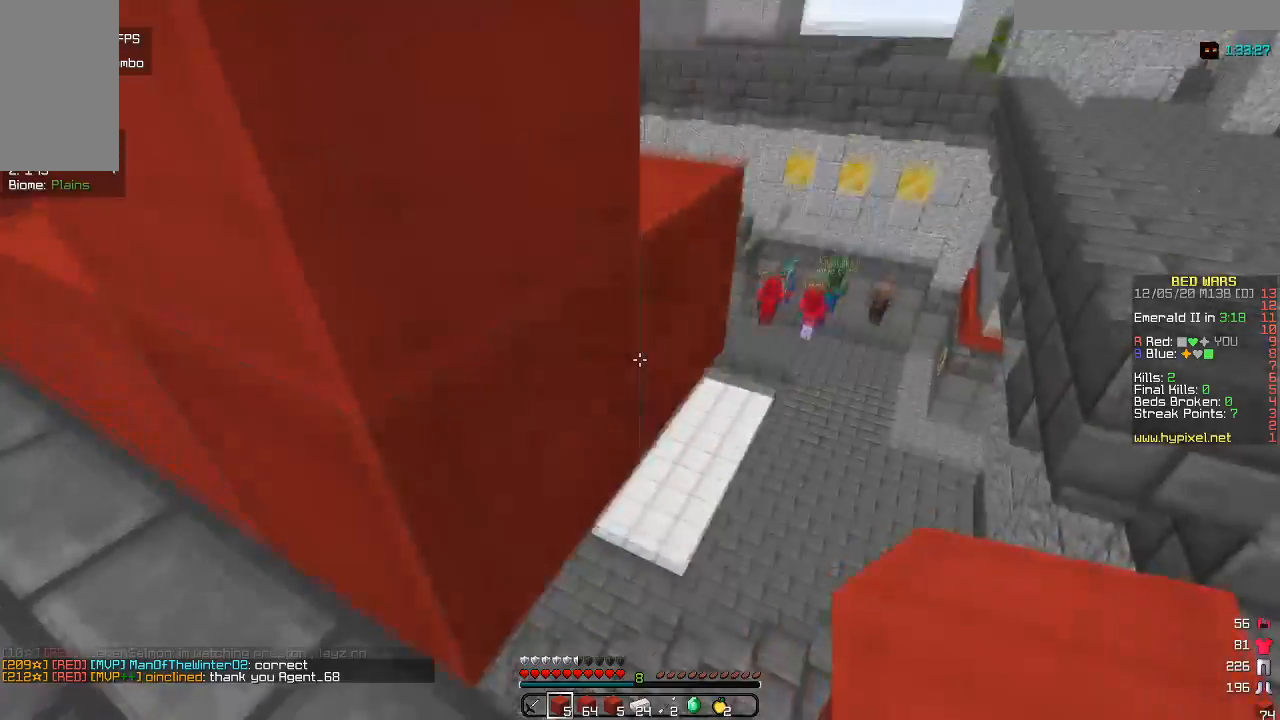
{"keys": ["d"], "mouse": ["right"], "events": [[17, "a", "down"], [133, "mouse_right", "down"], [183, "a", "up"], [283, "mouse_right", "up"], [367, "mouse_right", "down"], [417, "s", "up"]]}
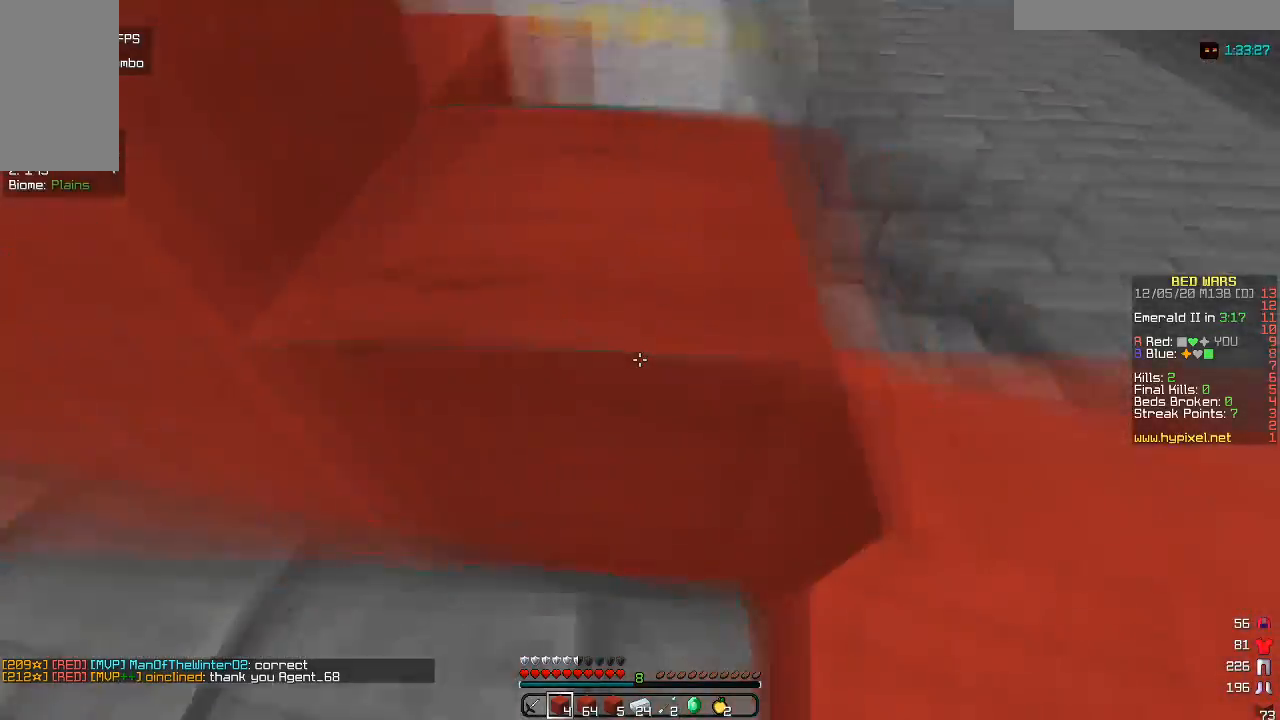
{"keys": ["d", "w"], "mouse": [], "events": [[17, "mouse_right", "up"], [217, "w", "down"]]}
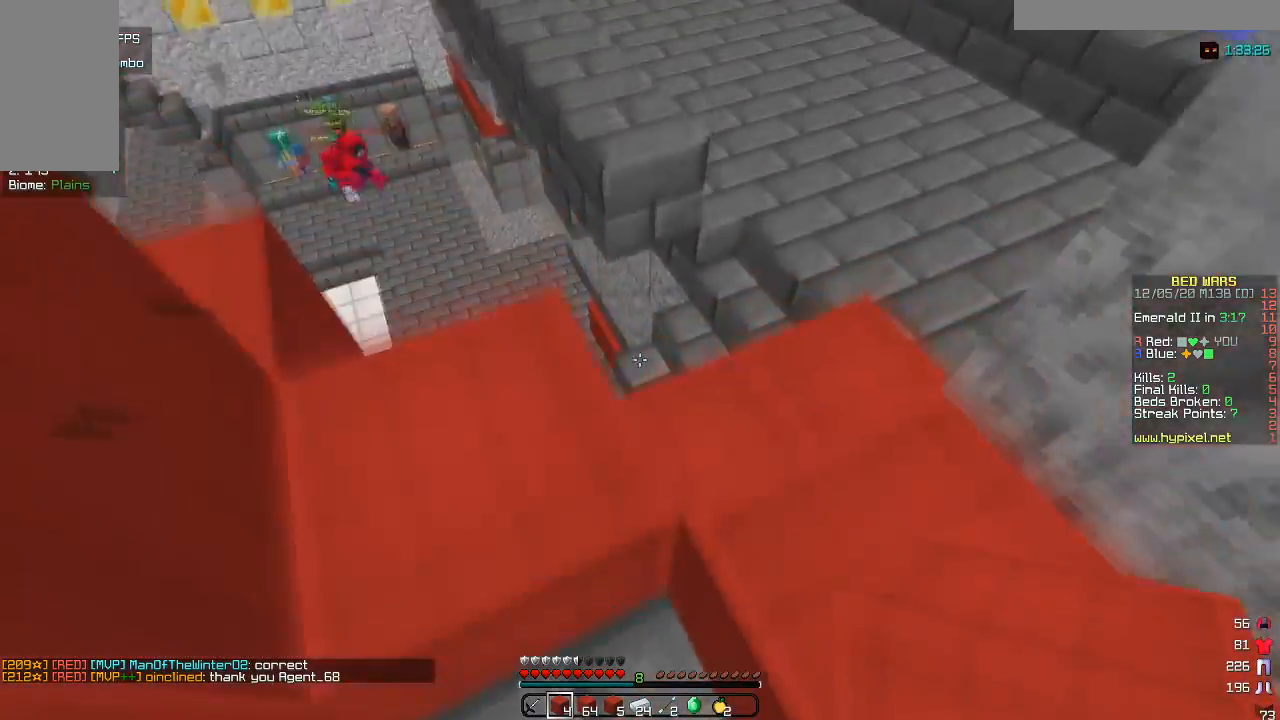
{"keys": ["d", "w"], "mouse": [], "events": [[83, "w", "up"], [383, "w", "down"]]}
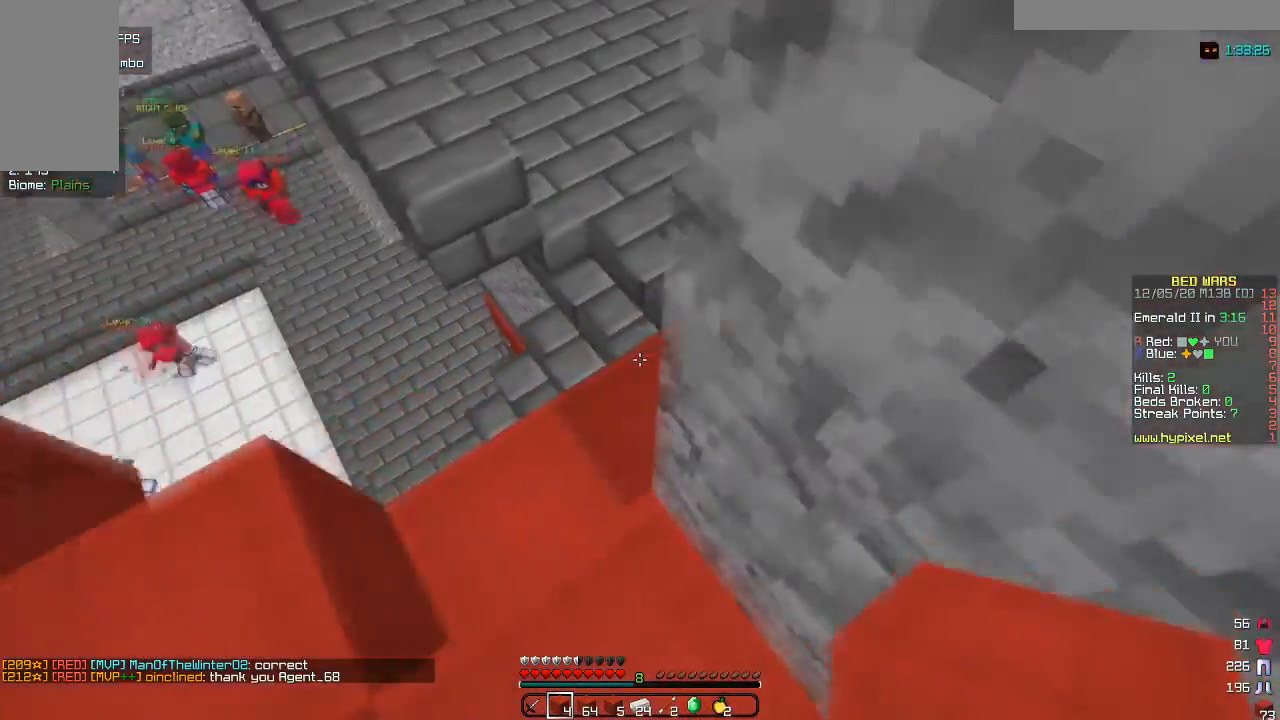
{"keys": ["d"], "mouse": [], "events": [[100, "d", "up"], [233, "w", "up"], [267, "d", "down"], [300, "w", "down"], [450, "w", "up"]]}
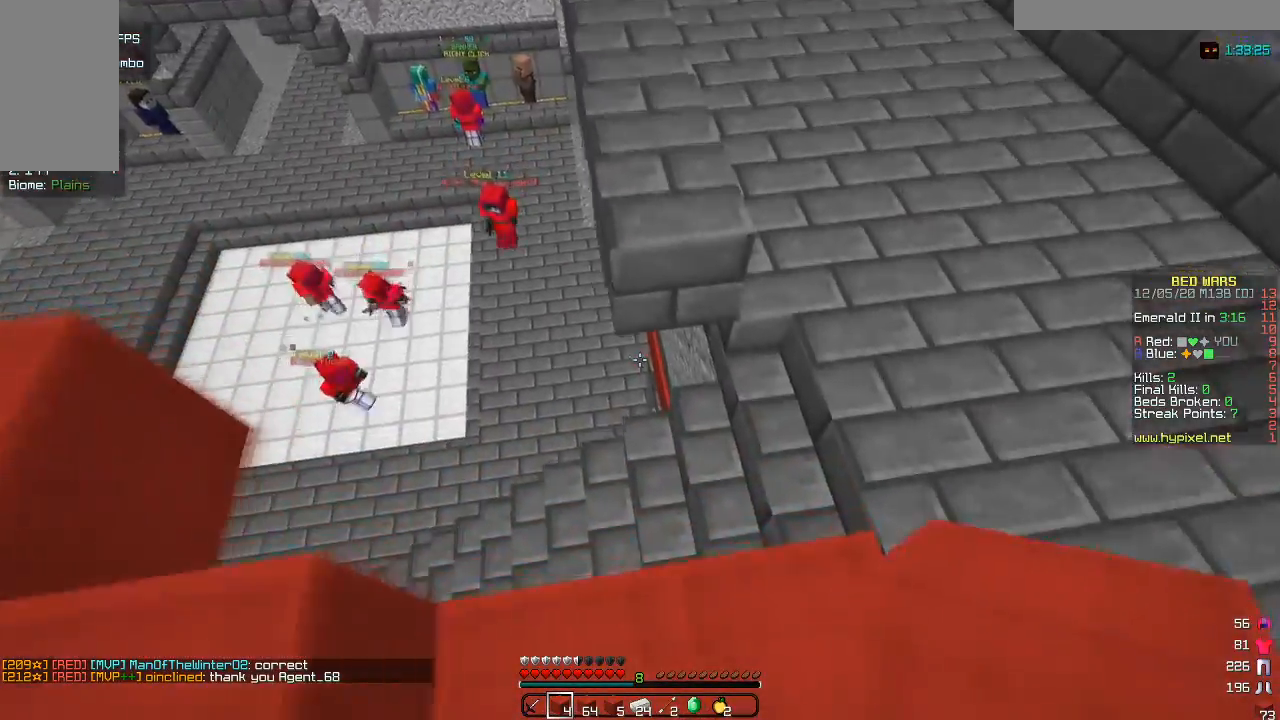
{"keys": ["s"], "mouse": [], "events": [[117, "s", "down"], [500, "d", "up"]]}
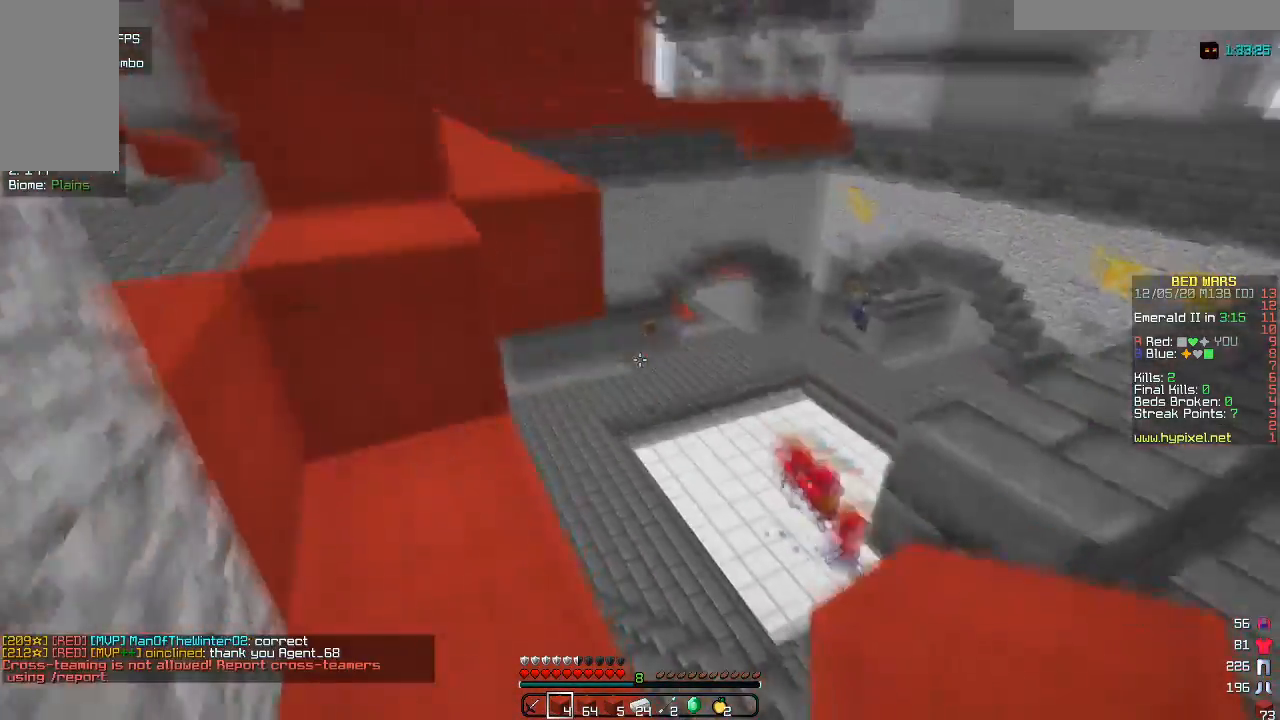
{"keys": ["d", "w"], "mouse": [], "events": [[167, "s", "up"], [200, "d", "down"], [283, "w", "down"]]}
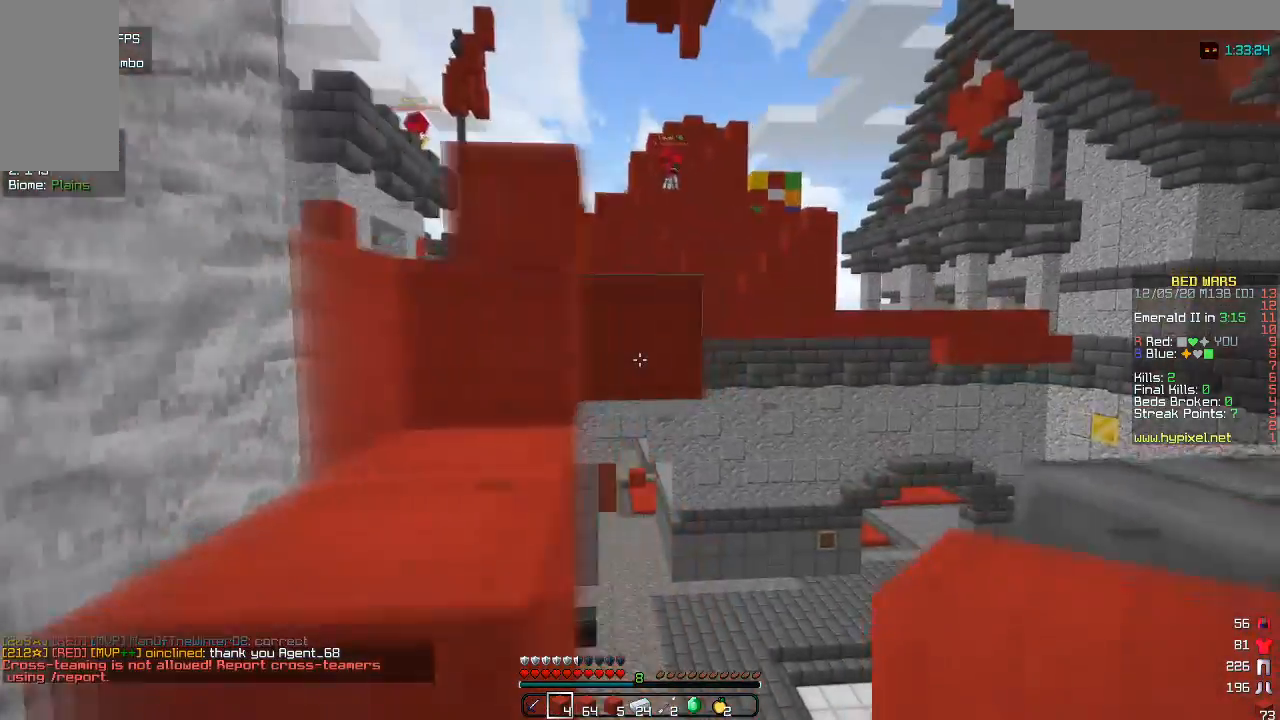
{"keys": ["d", "s"], "mouse": ["right"], "events": [[50, "w", "up"], [83, "d", "up"], [117, "mouse_right", "down"], [200, "s", "down"], [433, "d", "down"]]}
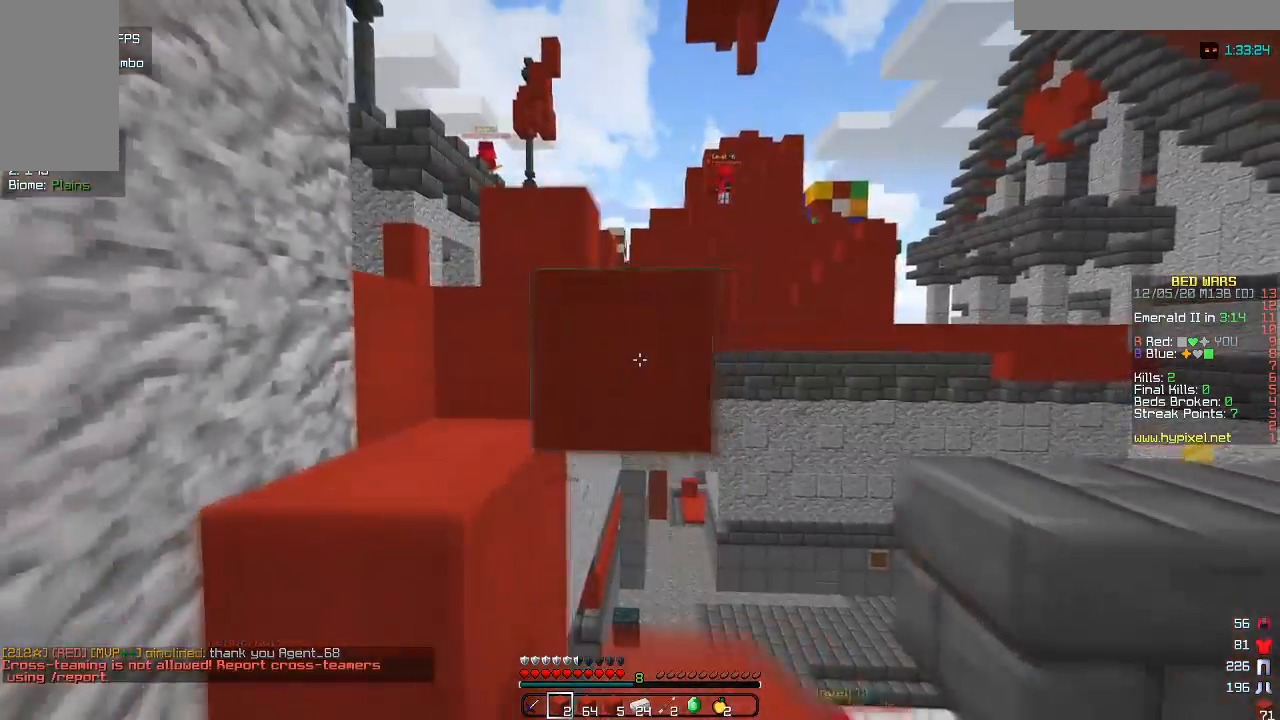
{"keys": ["d", "w"], "mouse": [], "events": [[83, "a", "down"], [167, "d", "up"], [250, "mouse_right", "up"], [267, "a", "up"], [317, "s", "up"], [383, "d", "down"], [450, "w", "down"]]}
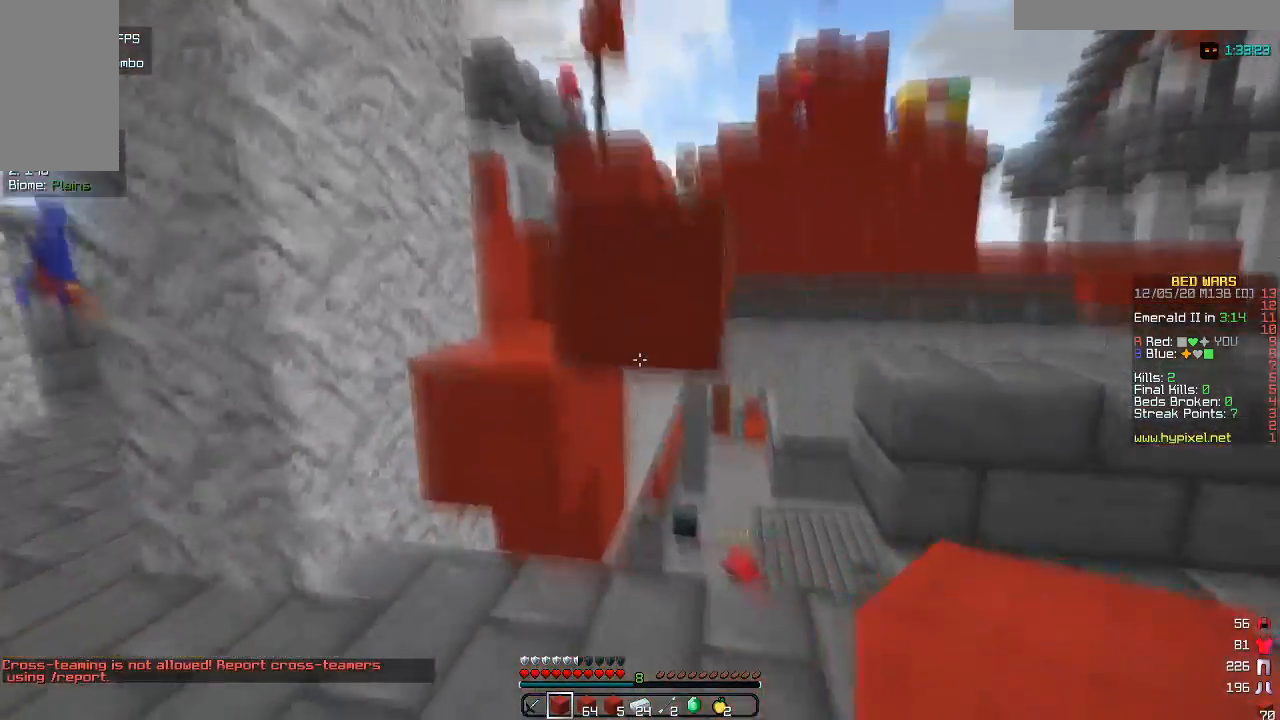
{"keys": ["d", "s"], "mouse": ["right"], "events": [[333, "w", "up"], [450, "s", "down"], [483, "mouse_right", "down"]]}
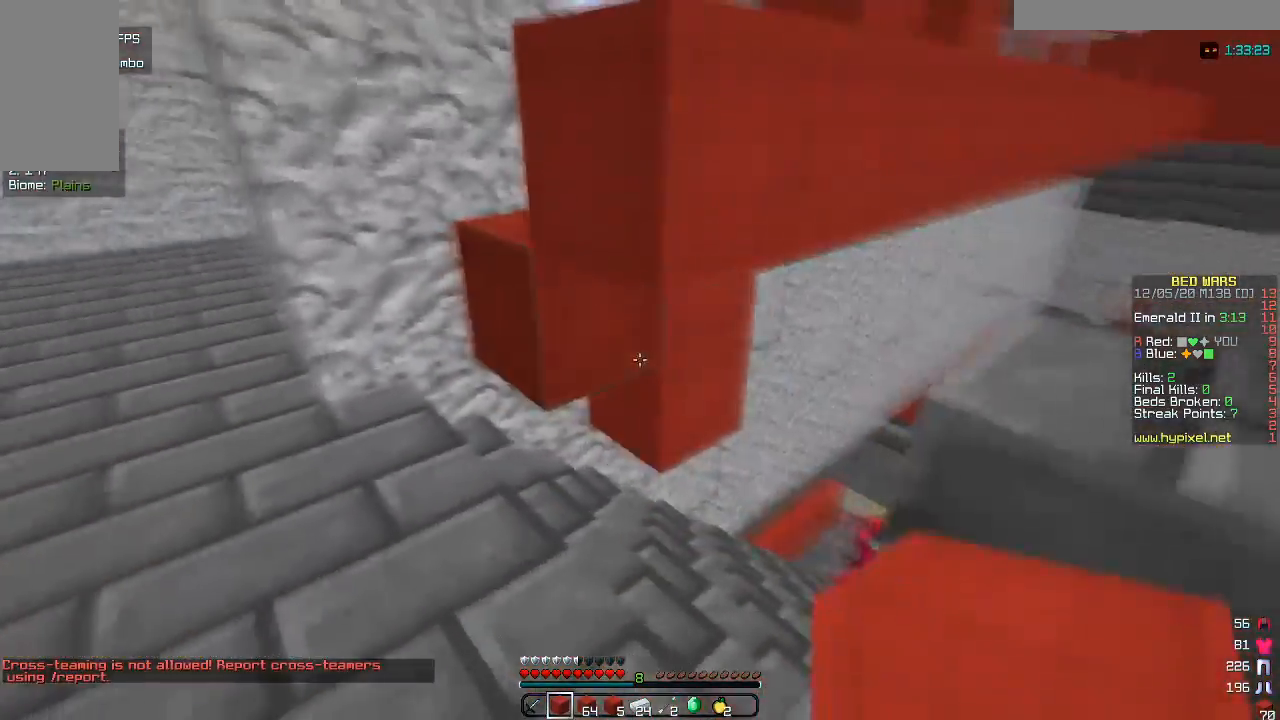
{"keys": ["d", "s"], "mouse": [], "events": [[150, "mouse_right", "up"], [200, "a", "down"], [217, "mouse_right", "down"], [233, "d", "up"], [317, "a", "up"], [383, "d", "down"], [383, "mouse_right", "up"]]}
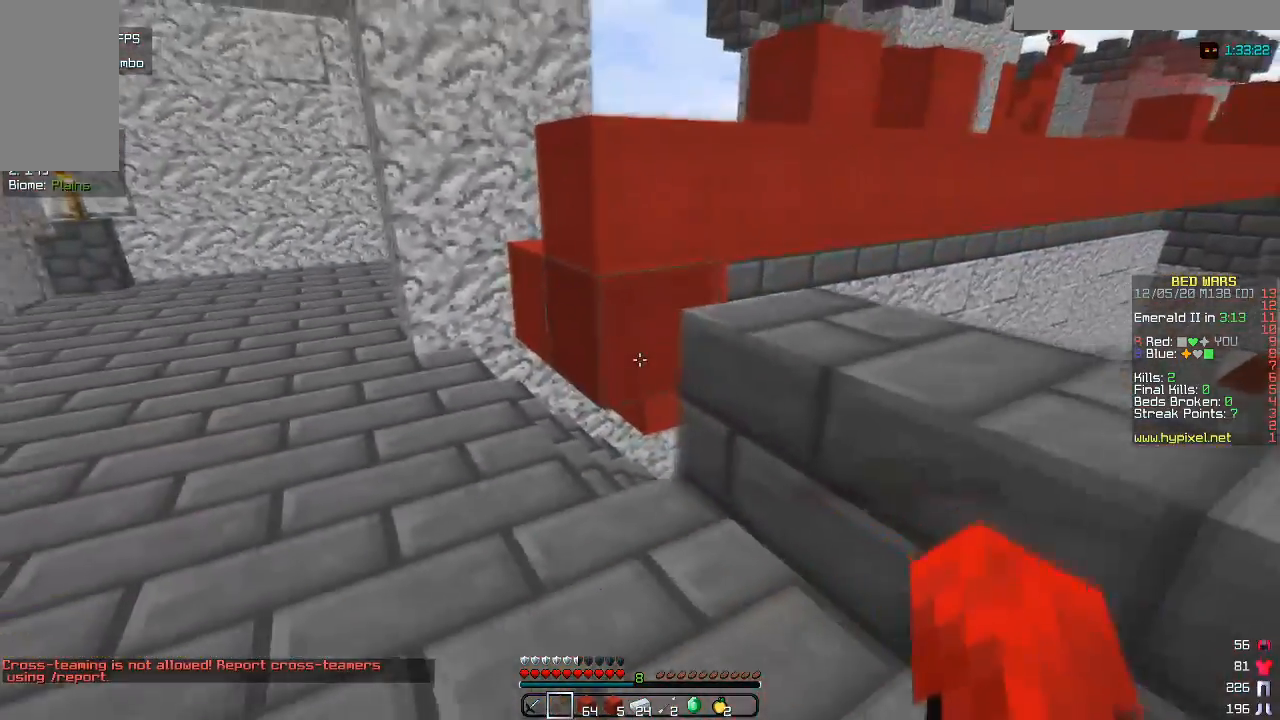
{"keys": [], "mouse": [], "events": [[17, "d", "up"], [33, "s", "up"], [183, "w", "down"], [417, "w", "up"]]}
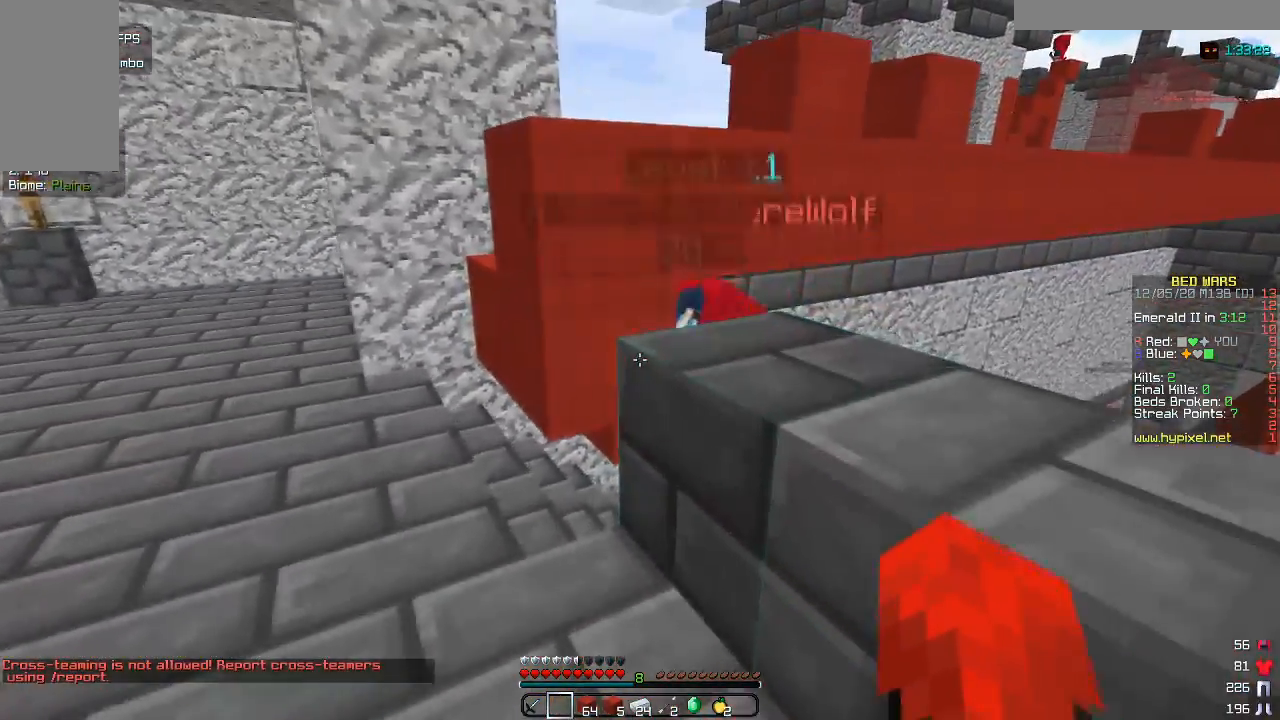
{"keys": ["d", "w"], "mouse": ["right"], "events": [[417, "w", "down"], [500, "d", "down"], [500, "mouse_right", "down"]]}
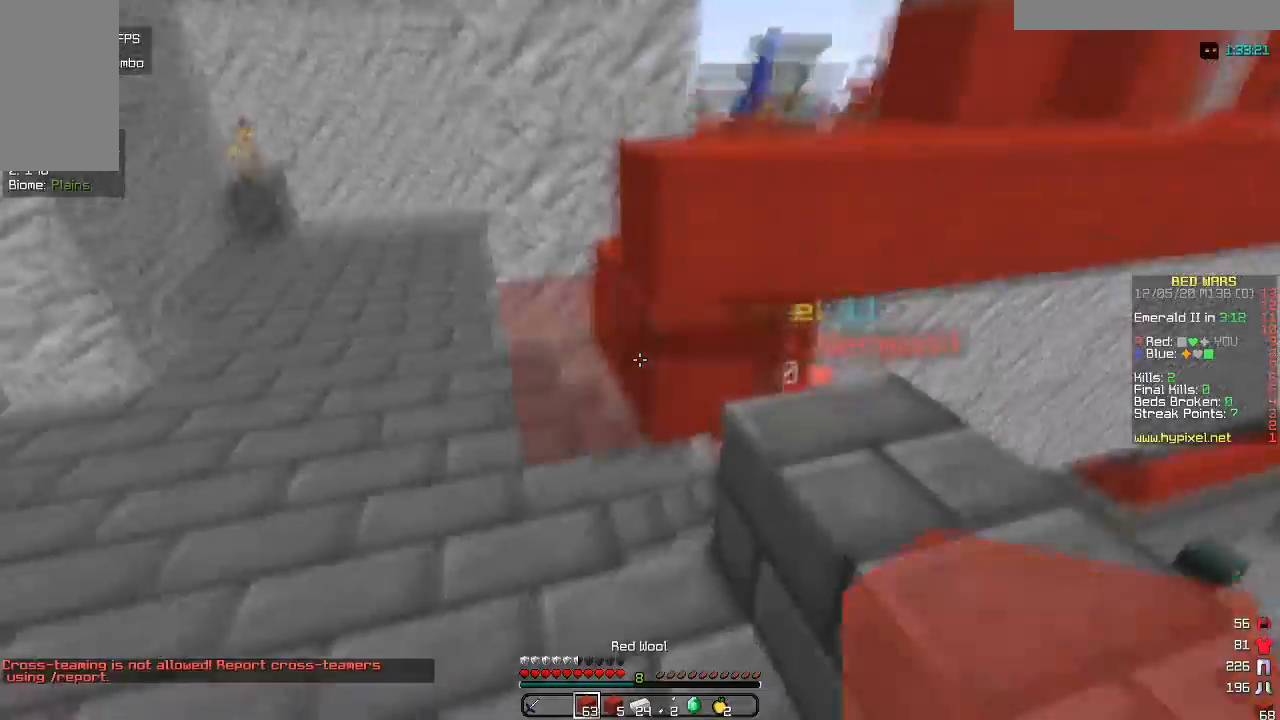
{"keys": [], "mouse": [], "events": [[133, "mouse_right", "up"], [133, "w", "up"], [333, "d", "up"]]}